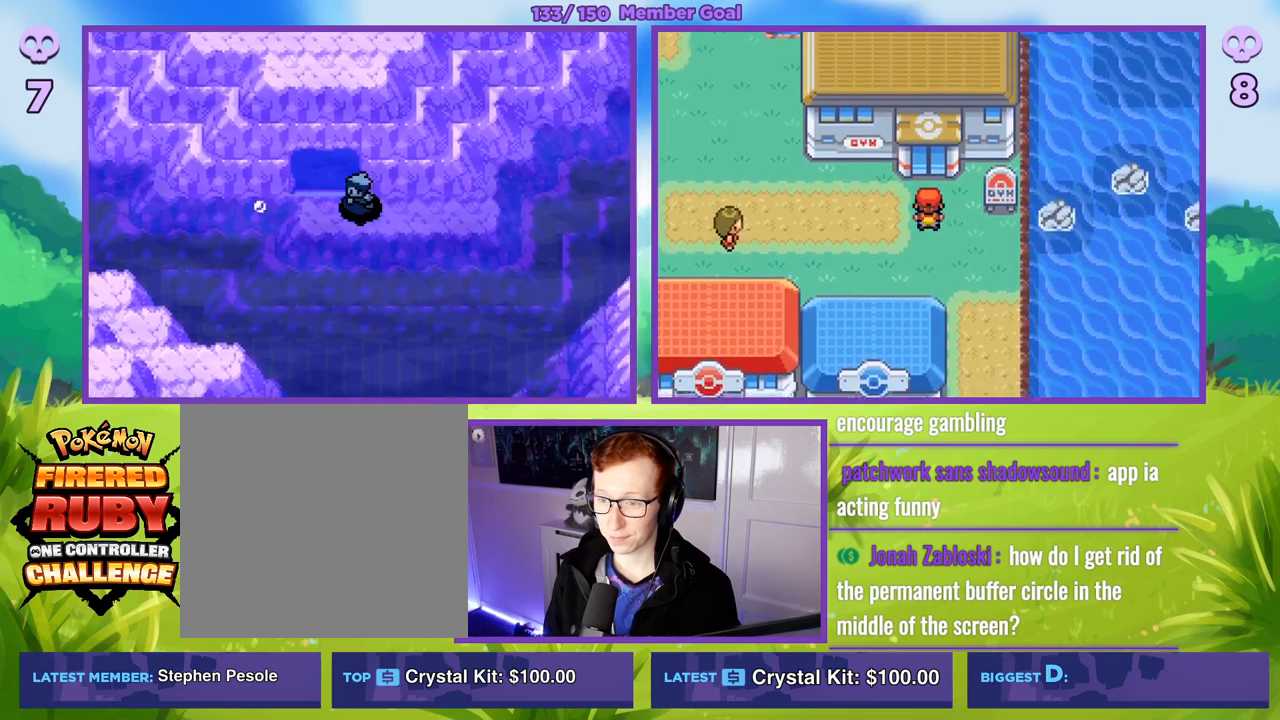
Gameplay with a controller (Xbox layout); each line is a JSON object with the inputs held at the frame after it. "events" lists button and stick changes between this image and that frame as [ms after this image, input, new state], when the widget could be followed in between.
{"buttons": [], "left_stick": "up", "right_stick": "center", "events": [[100, "left_stick", "up-left"], [200, "left_stick", "up"]]}
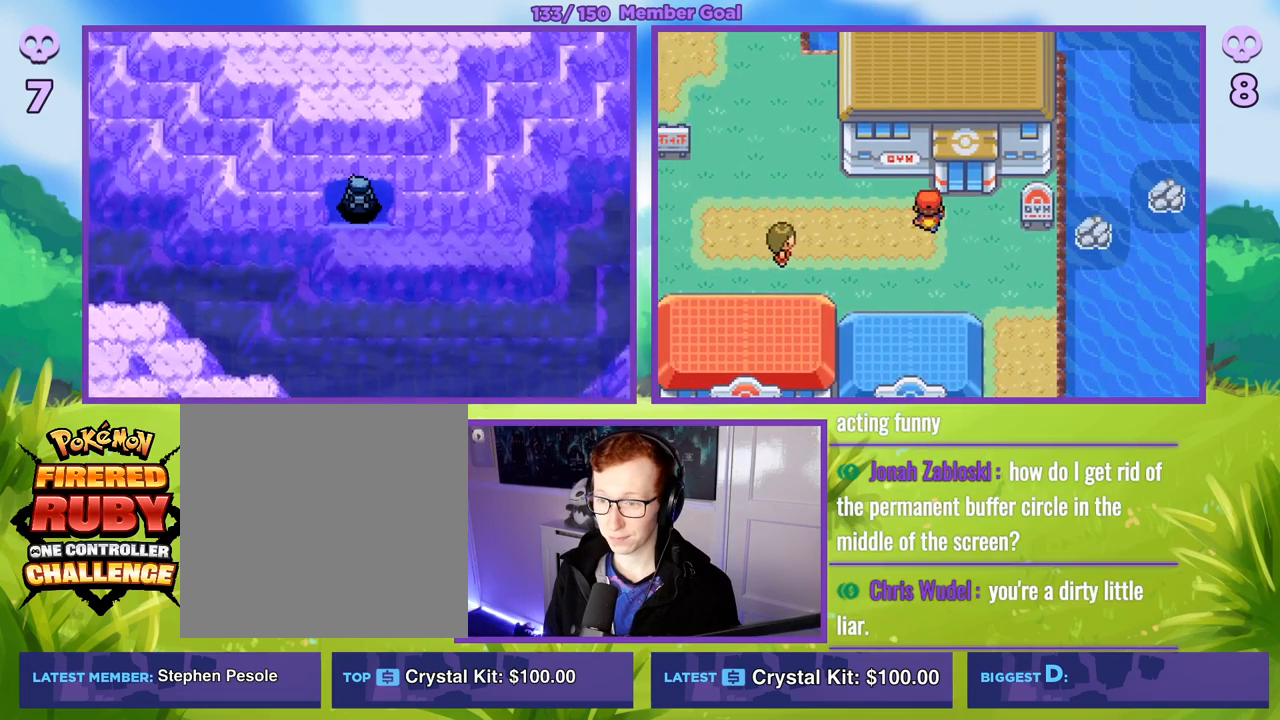
{"buttons": [], "left_stick": "up", "right_stick": "center", "events": [[83, "left_stick", "center"], [367, "left_stick", "up"]]}
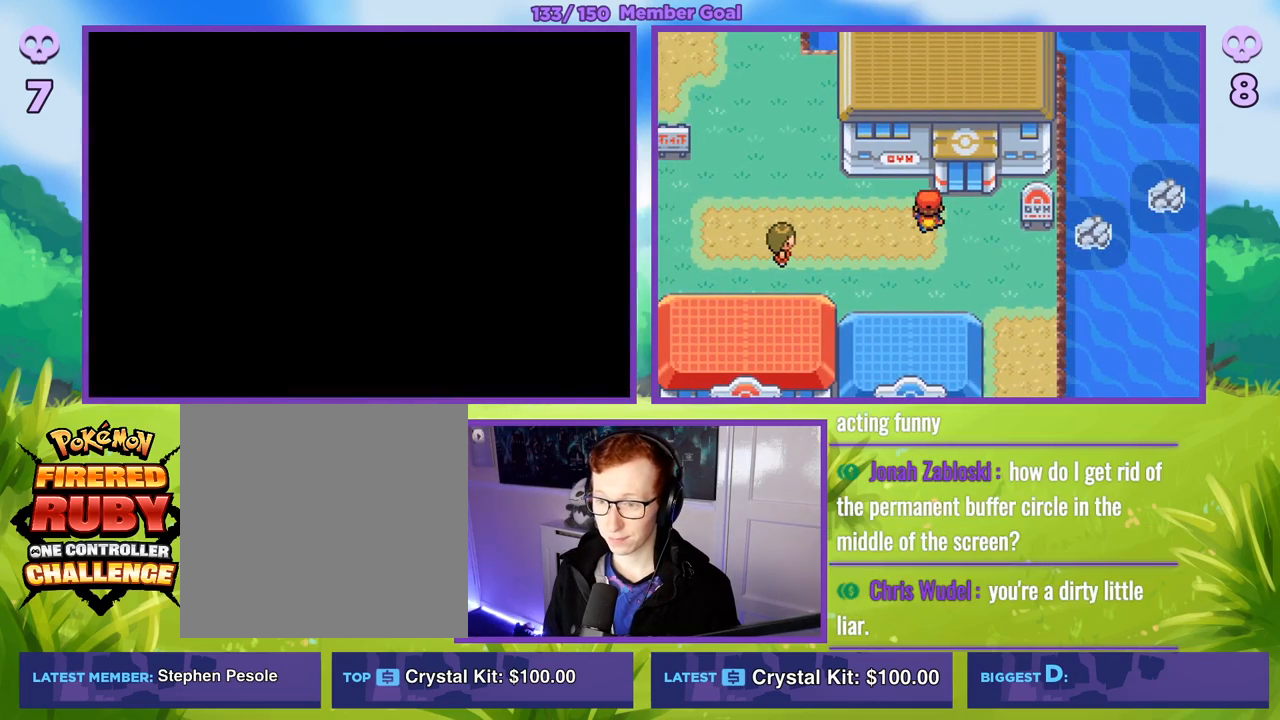
{"buttons": [], "left_stick": "up", "right_stick": "center", "events": []}
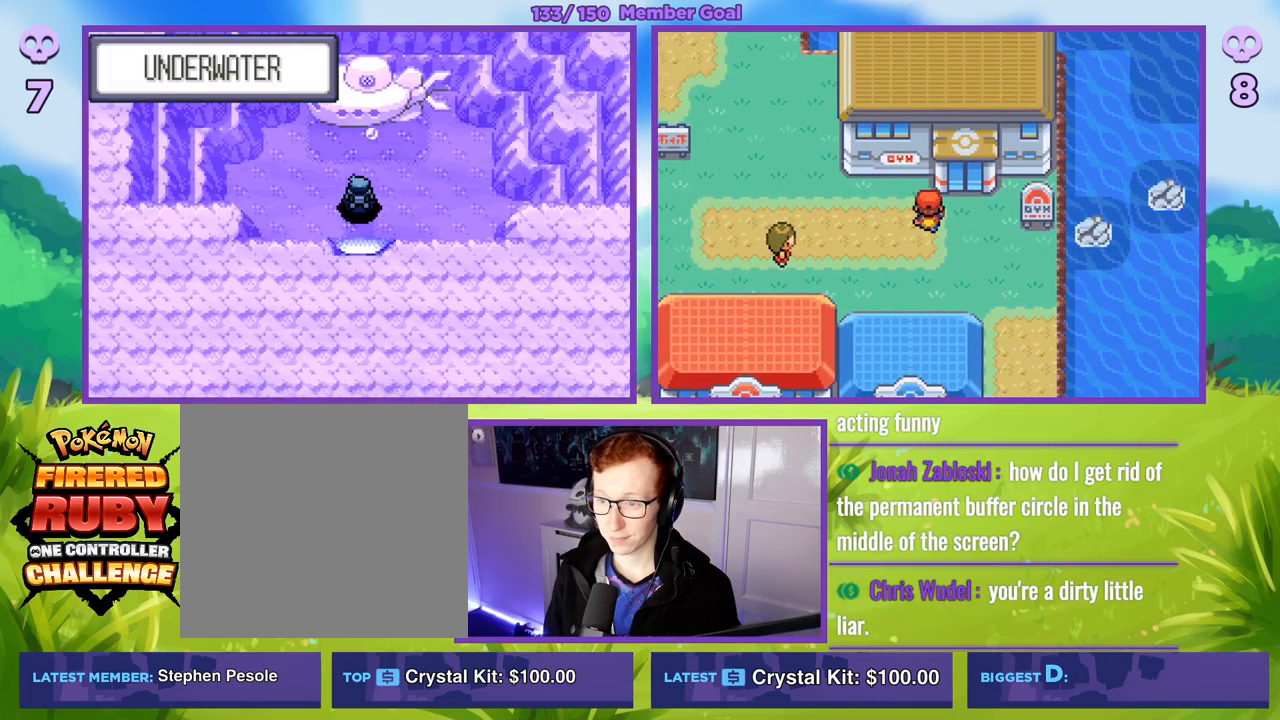
{"buttons": ["B", "R1"], "left_stick": "center", "right_stick": "center", "events": [[267, "left_stick", "center"], [367, "R1", "down"], [400, "B", "down"]]}
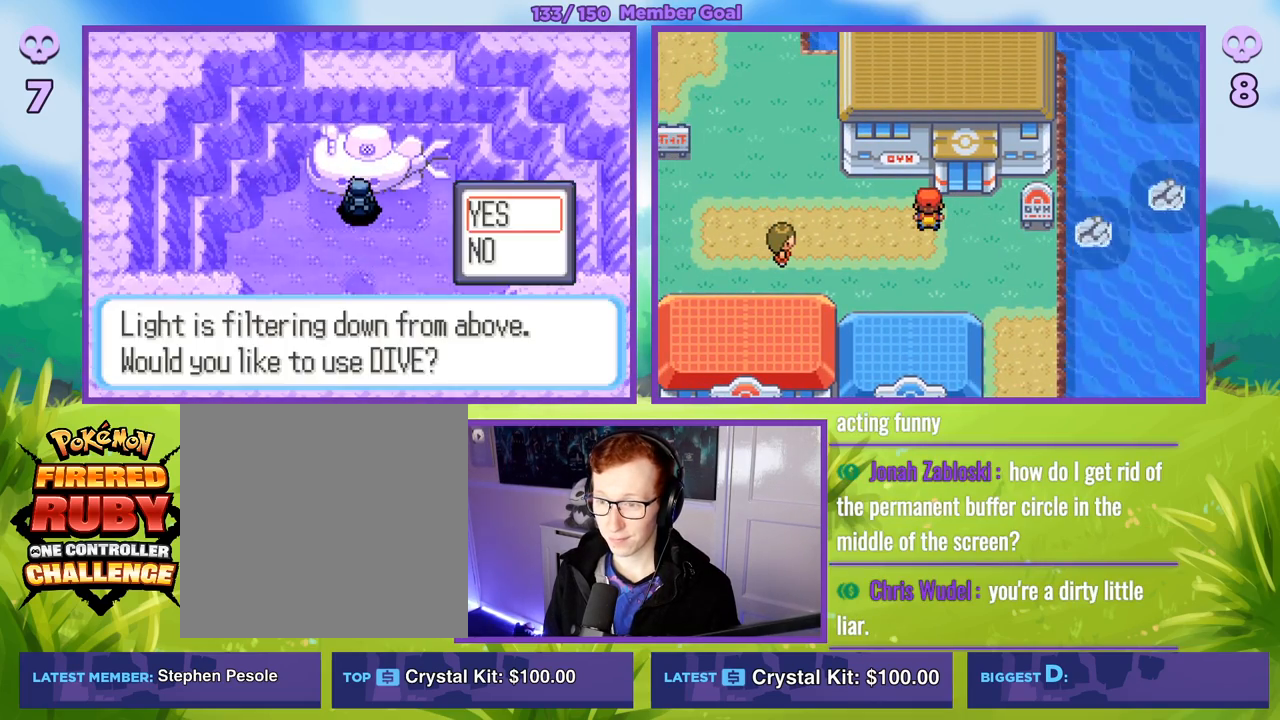
{"buttons": ["R1"], "left_stick": "center", "right_stick": "center", "events": [[17, "B", "up"], [283, "A", "down"], [383, "A", "up"]]}
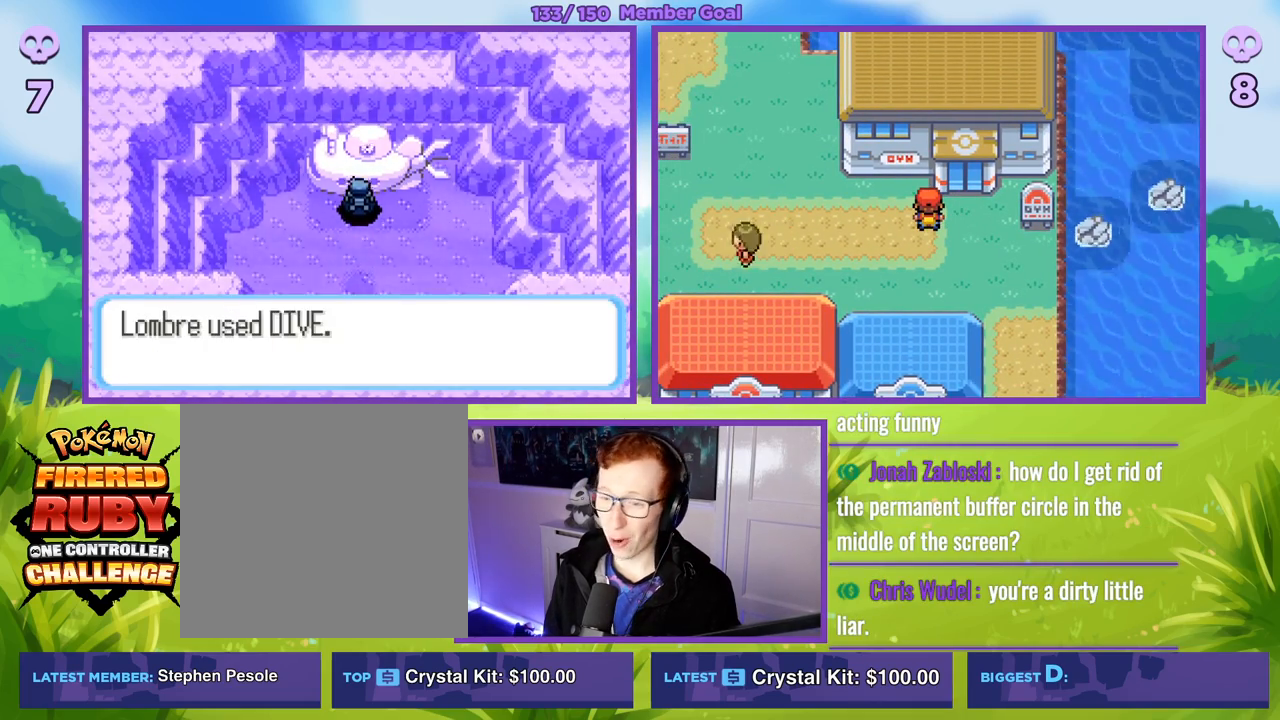
{"buttons": [], "left_stick": "center", "right_stick": "center", "events": [[83, "A", "down"], [167, "A", "up"], [417, "R1", "up"]]}
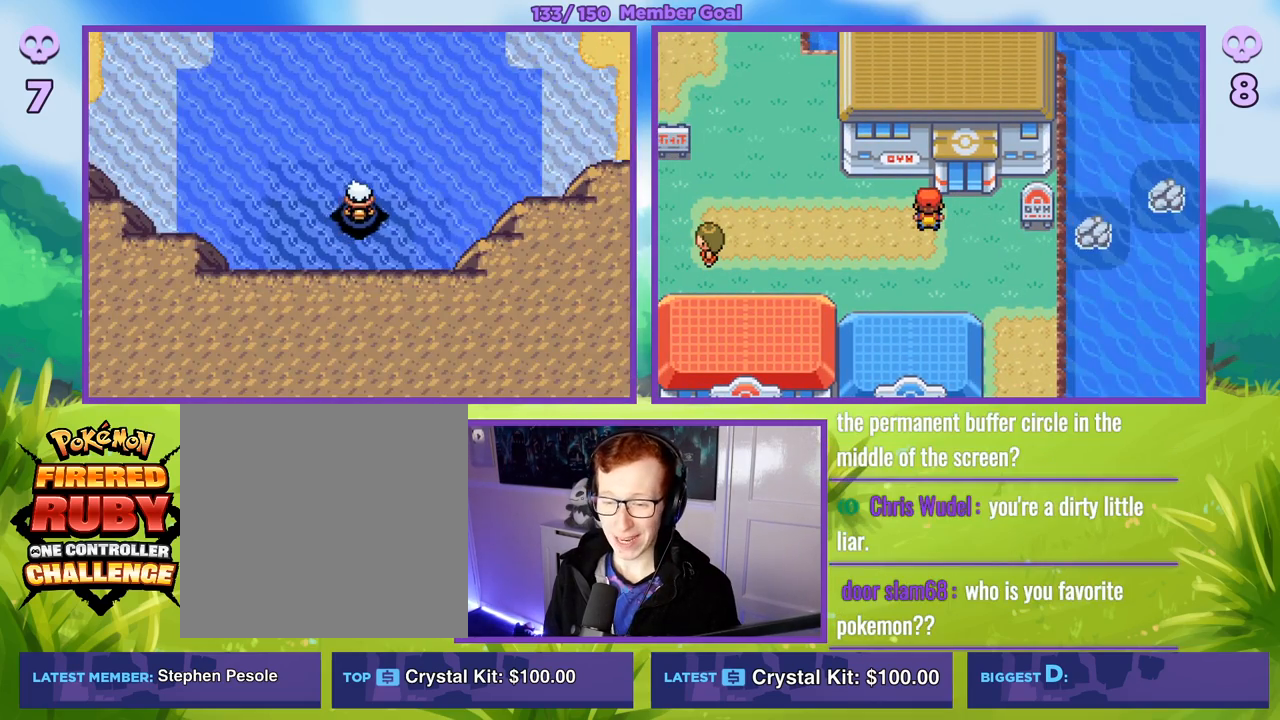
{"buttons": [], "left_stick": "center", "right_stick": "center", "events": []}
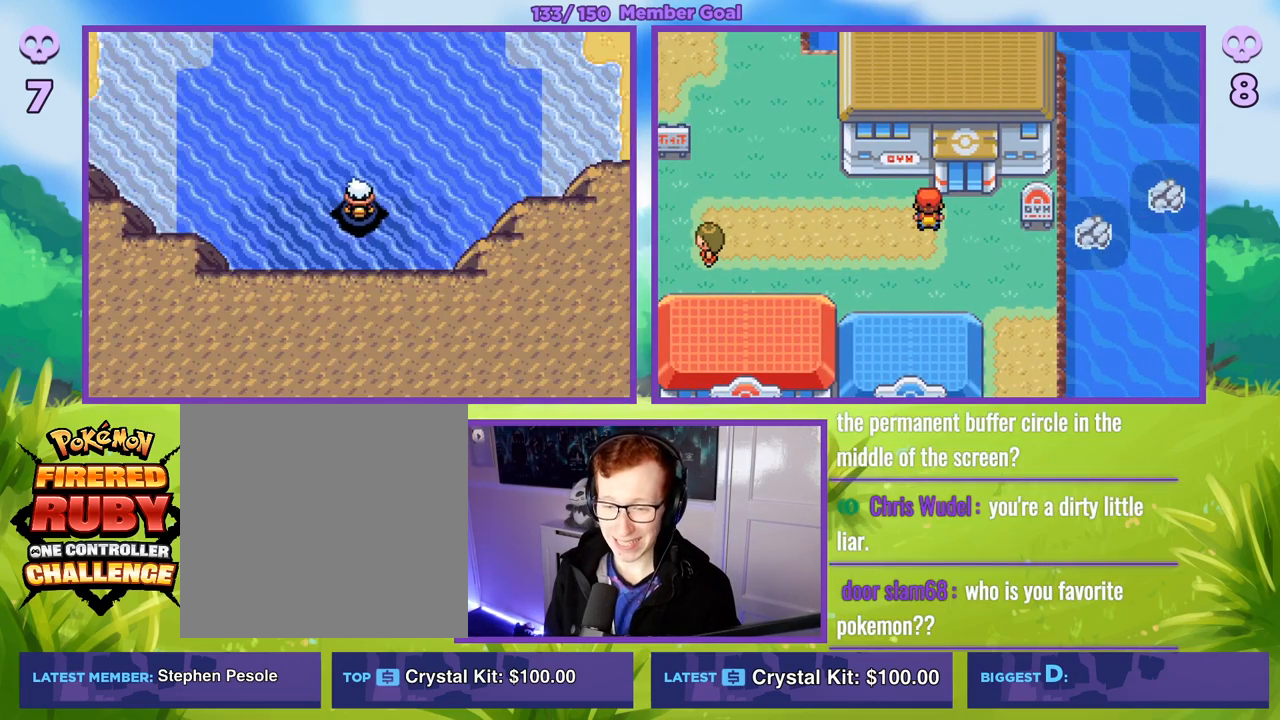
{"buttons": [], "left_stick": "up", "right_stick": "center", "events": [[117, "left_stick", "up"]]}
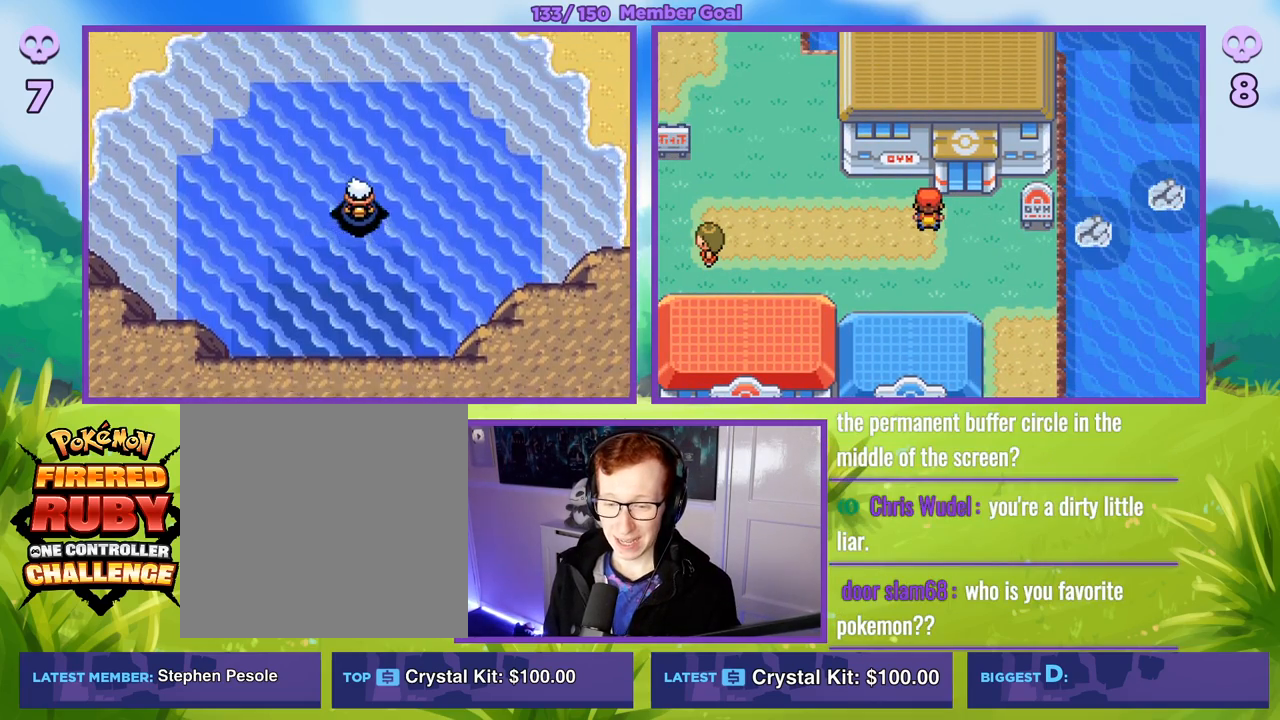
{"buttons": [], "left_stick": "up", "right_stick": "center", "events": []}
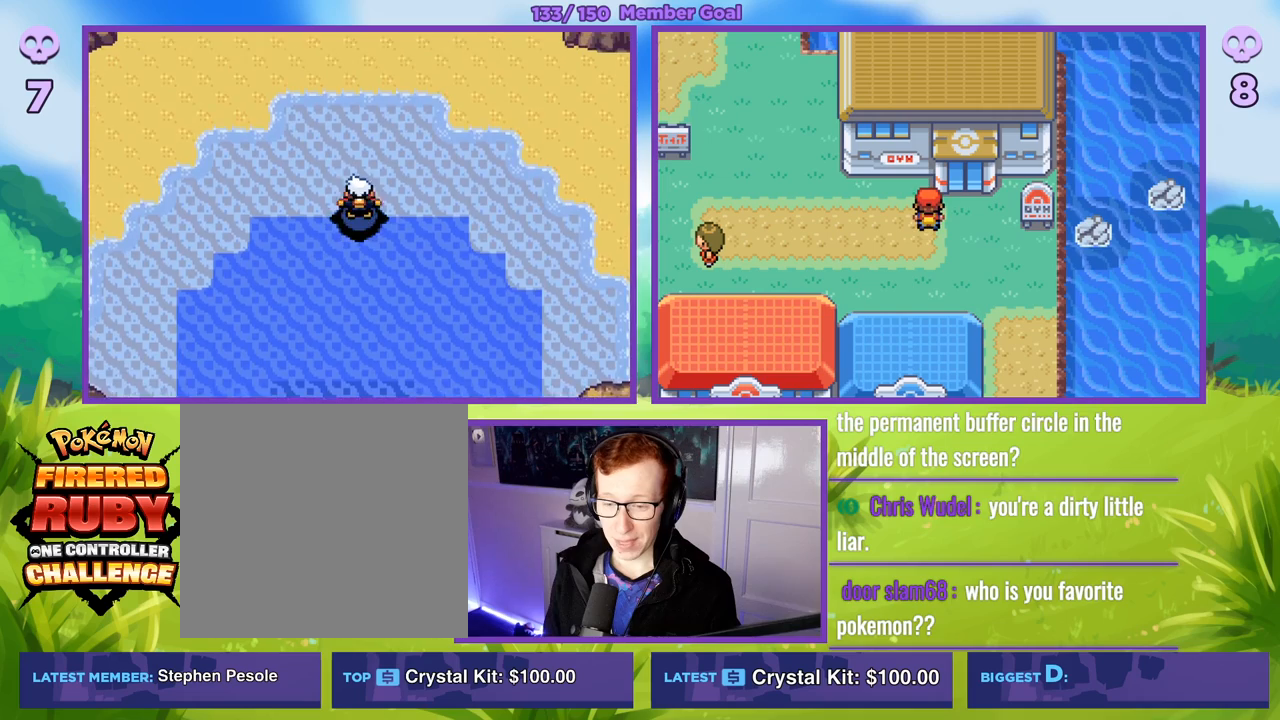
{"buttons": ["B"], "left_stick": "up", "right_stick": "center", "events": [[417, "B", "down"]]}
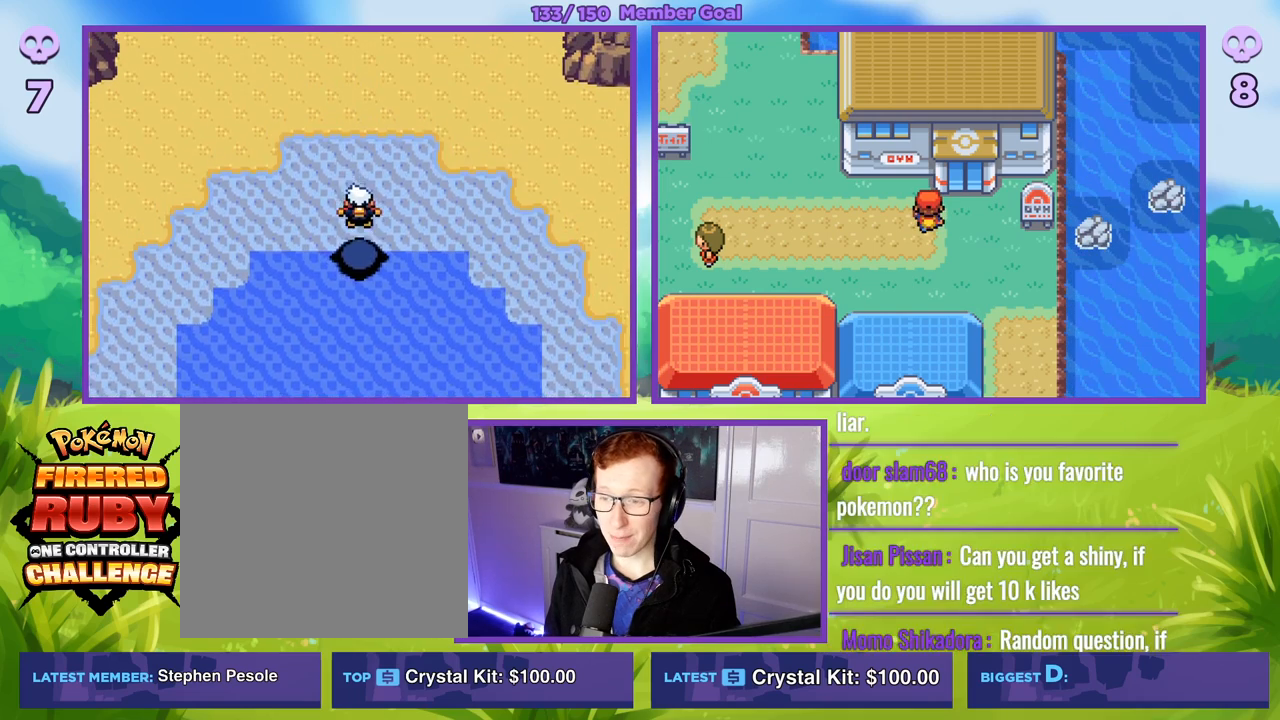
{"buttons": ["B"], "left_stick": "up", "right_stick": "center", "events": []}
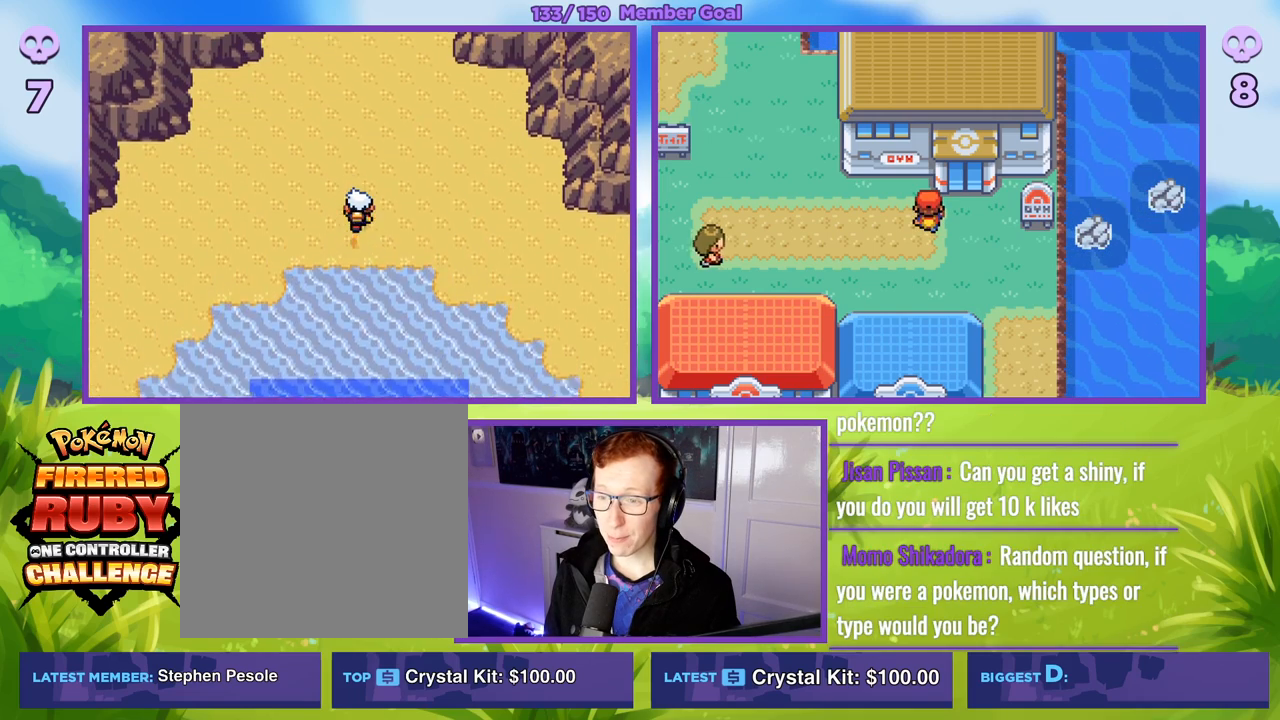
{"buttons": ["B"], "left_stick": "up", "right_stick": "center", "events": []}
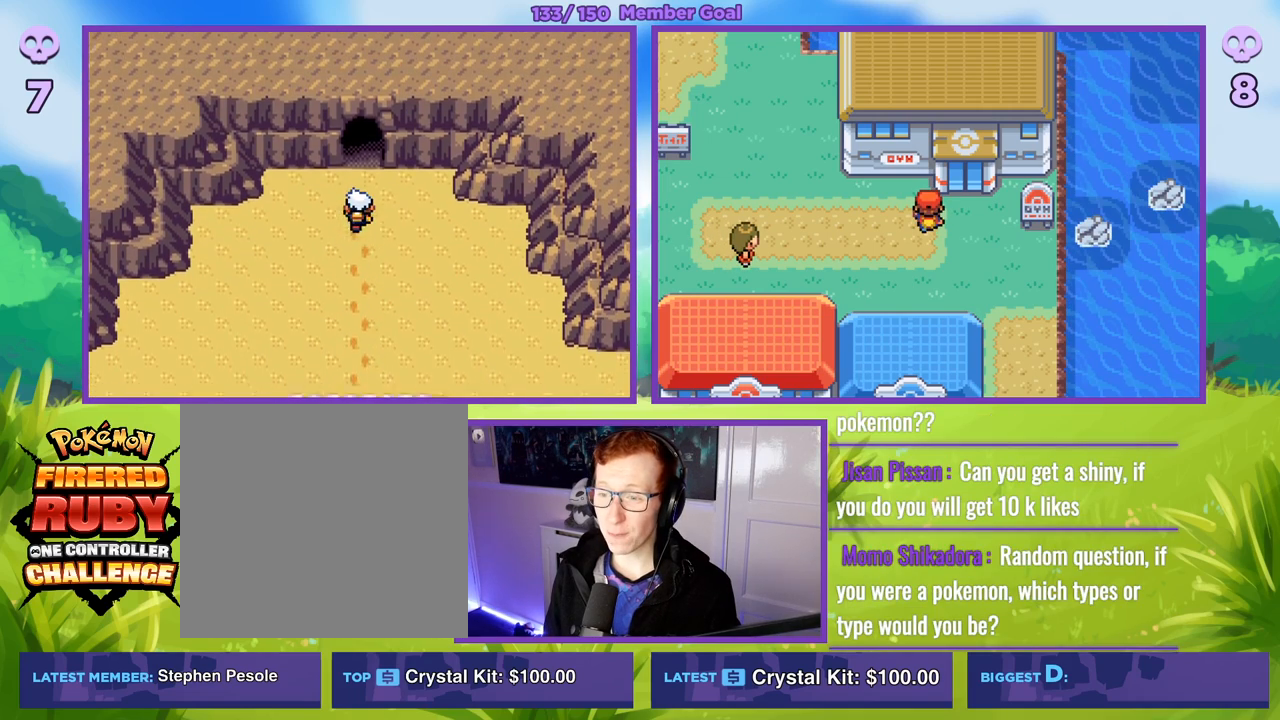
{"buttons": [], "left_stick": "center", "right_stick": "center", "events": [[383, "left_stick", "center"], [417, "B", "up"]]}
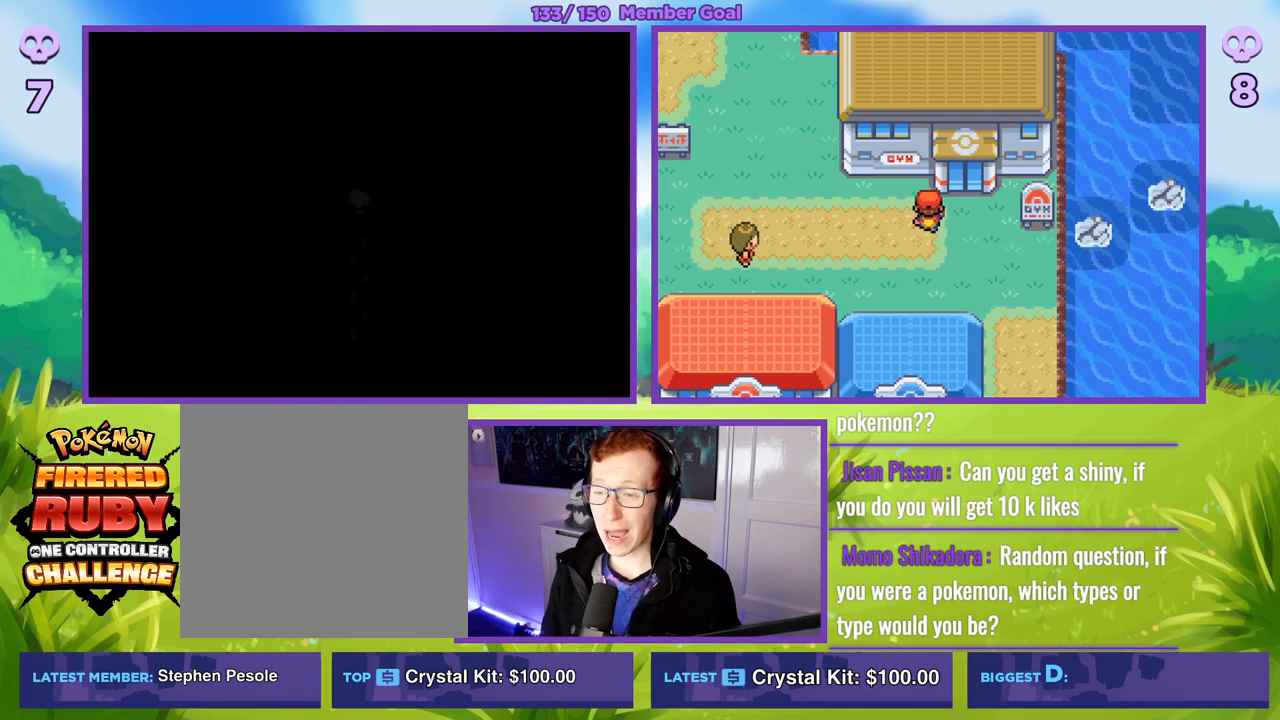
{"buttons": [], "left_stick": "center", "right_stick": "center", "events": []}
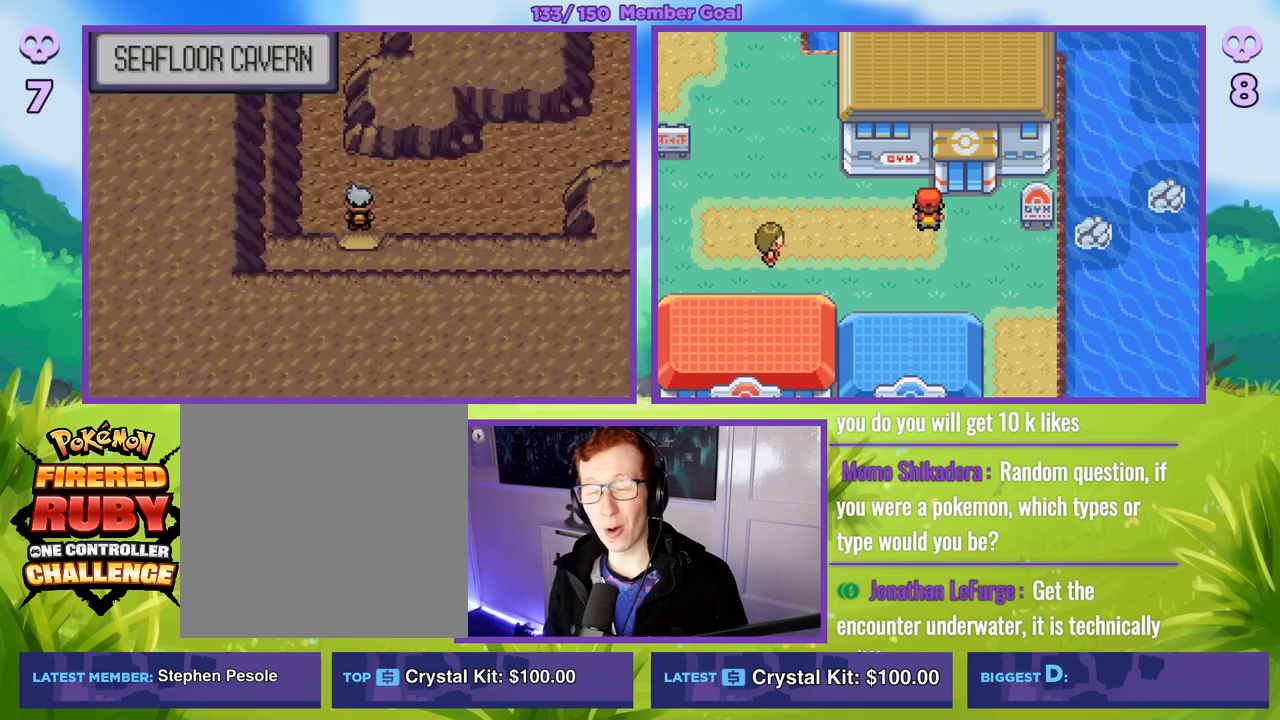
{"buttons": [], "left_stick": "center", "right_stick": "center", "events": []}
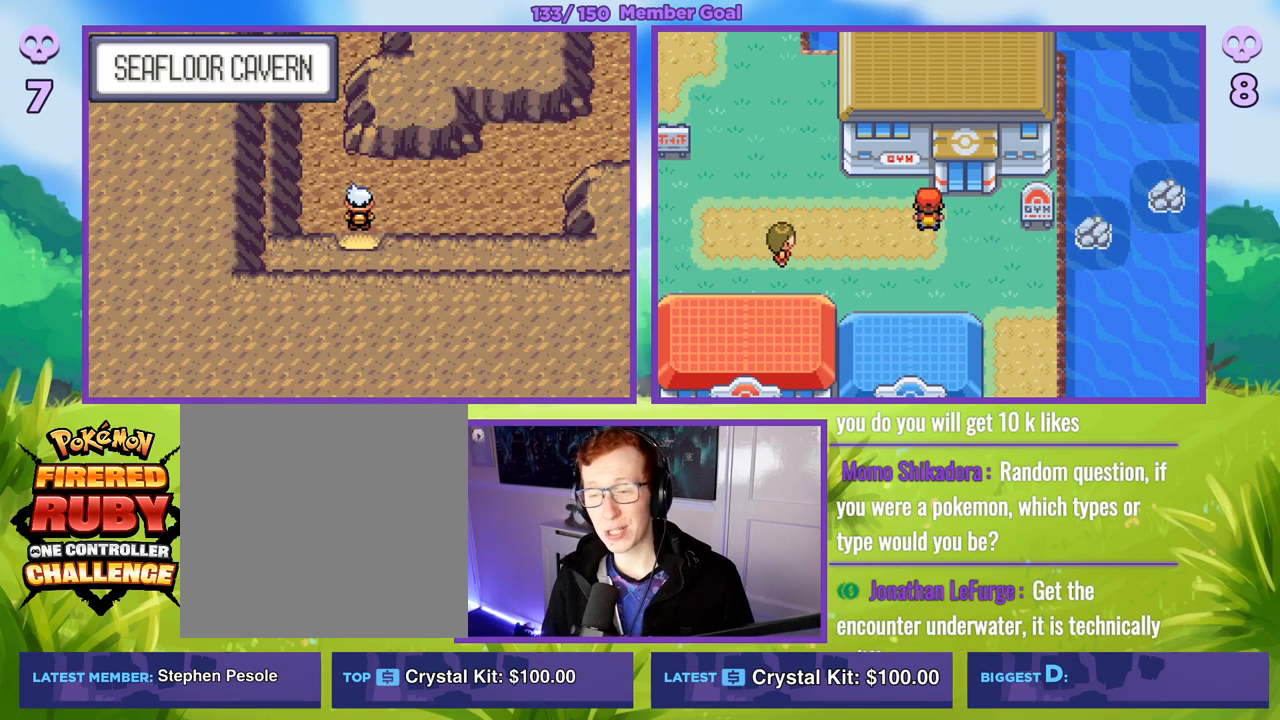
{"buttons": [], "left_stick": "center", "right_stick": "center", "events": []}
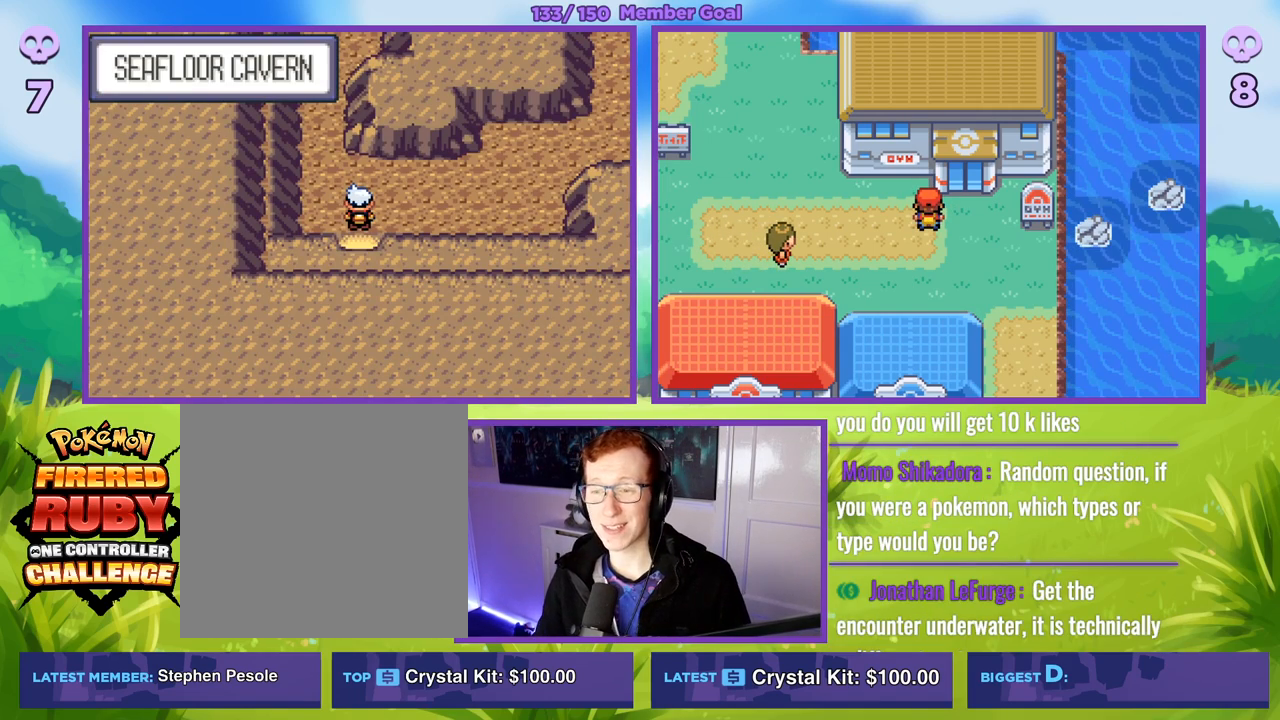
{"buttons": ["B"], "left_stick": "left", "right_stick": "center", "events": [[150, "left_stick", "left"], [500, "B", "down"]]}
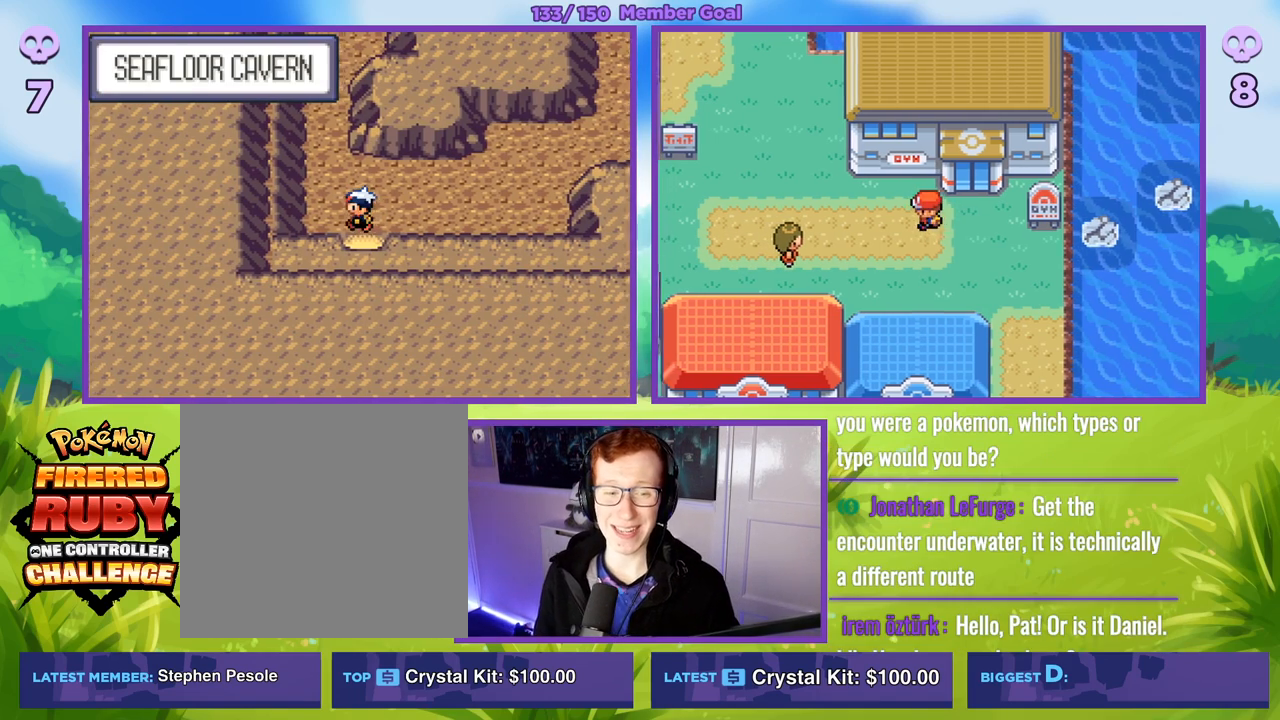
{"buttons": ["B"], "left_stick": "up", "right_stick": "center", "events": [[67, "left_stick", "up-left"], [217, "left_stick", "up"]]}
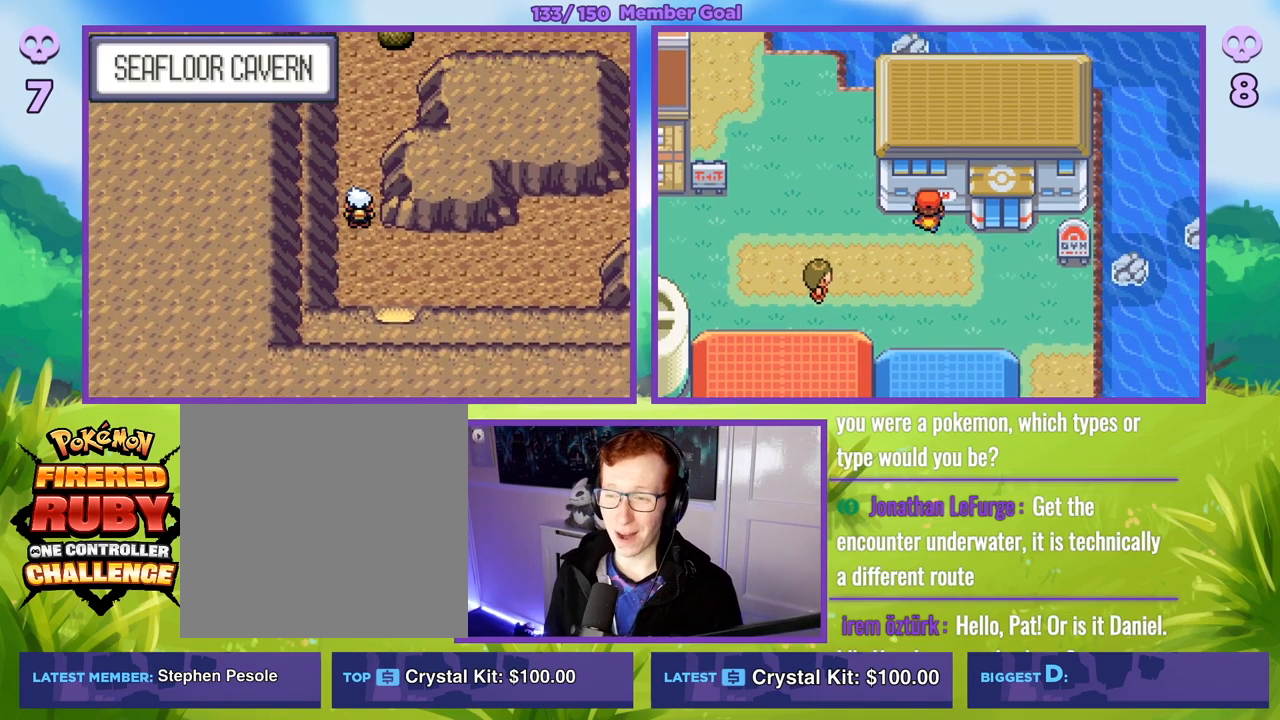
{"buttons": ["B"], "left_stick": "up", "right_stick": "center", "events": []}
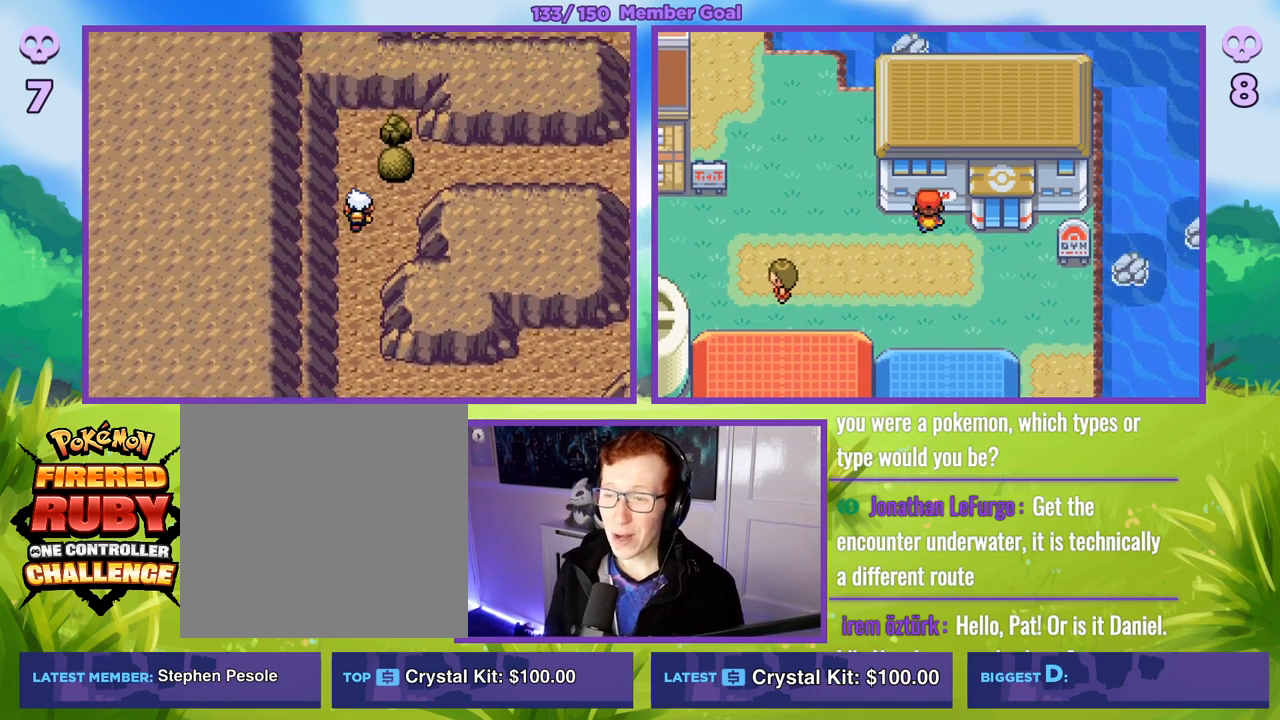
{"buttons": ["R1"], "left_stick": "center", "right_stick": "center", "events": [[267, "left_stick", "right"], [333, "B", "up"], [367, "R1", "down"], [367, "left_stick", "center"], [433, "A", "down"], [500, "A", "up"]]}
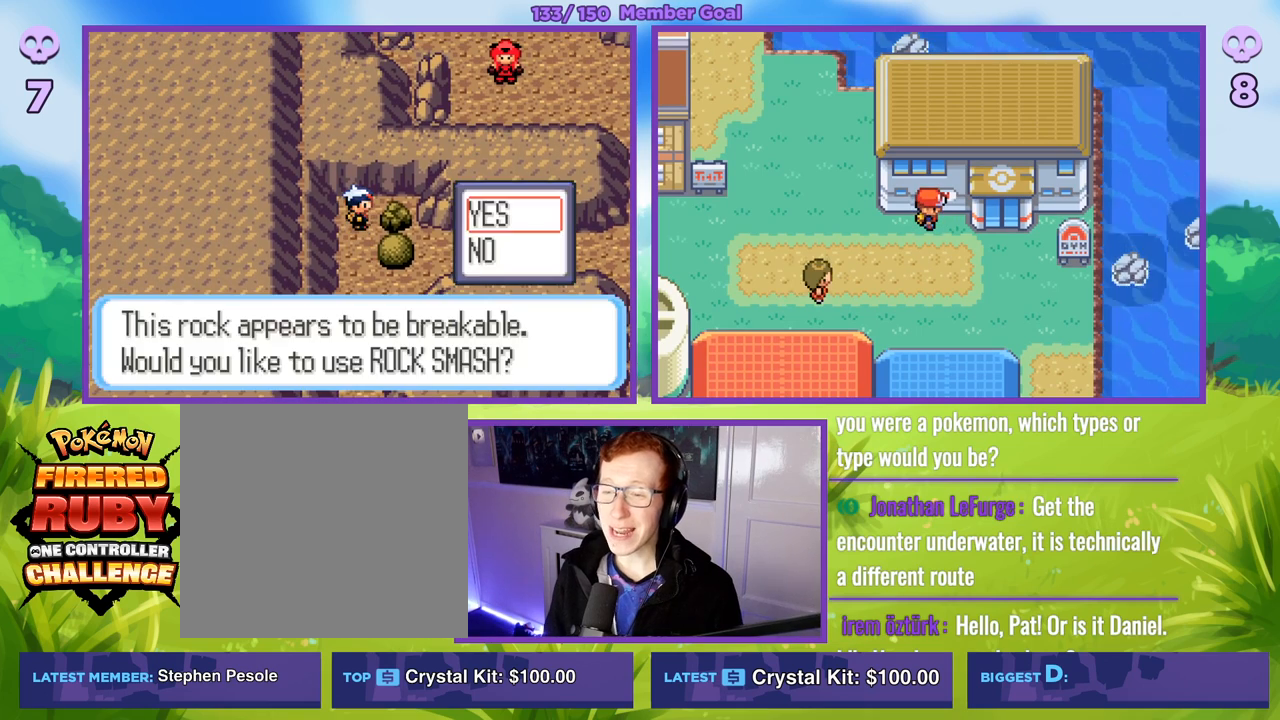
{"buttons": ["R1"], "left_stick": "center", "right_stick": "center", "events": [[100, "A", "down"], [150, "A", "up"], [250, "A", "down"], [317, "A", "up"]]}
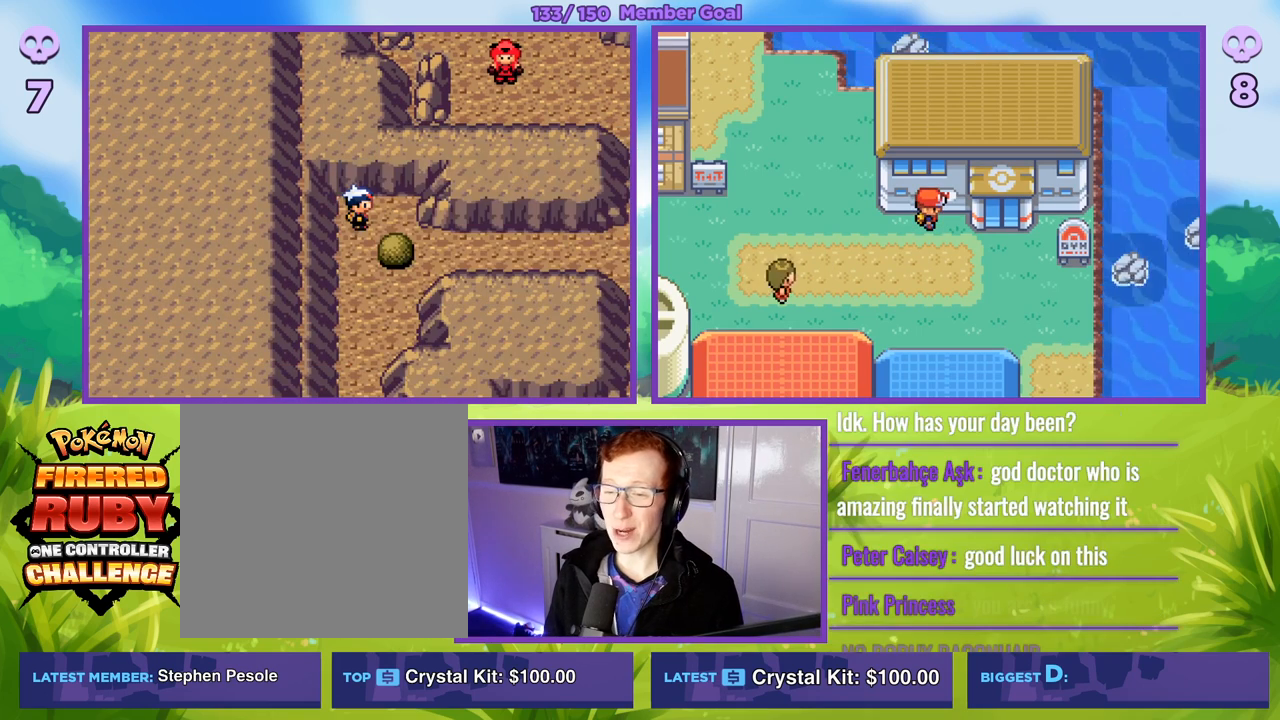
{"buttons": [], "left_stick": "down-right", "right_stick": "center", "events": [[150, "R1", "up"], [233, "left_stick", "right"], [467, "left_stick", "down-right"]]}
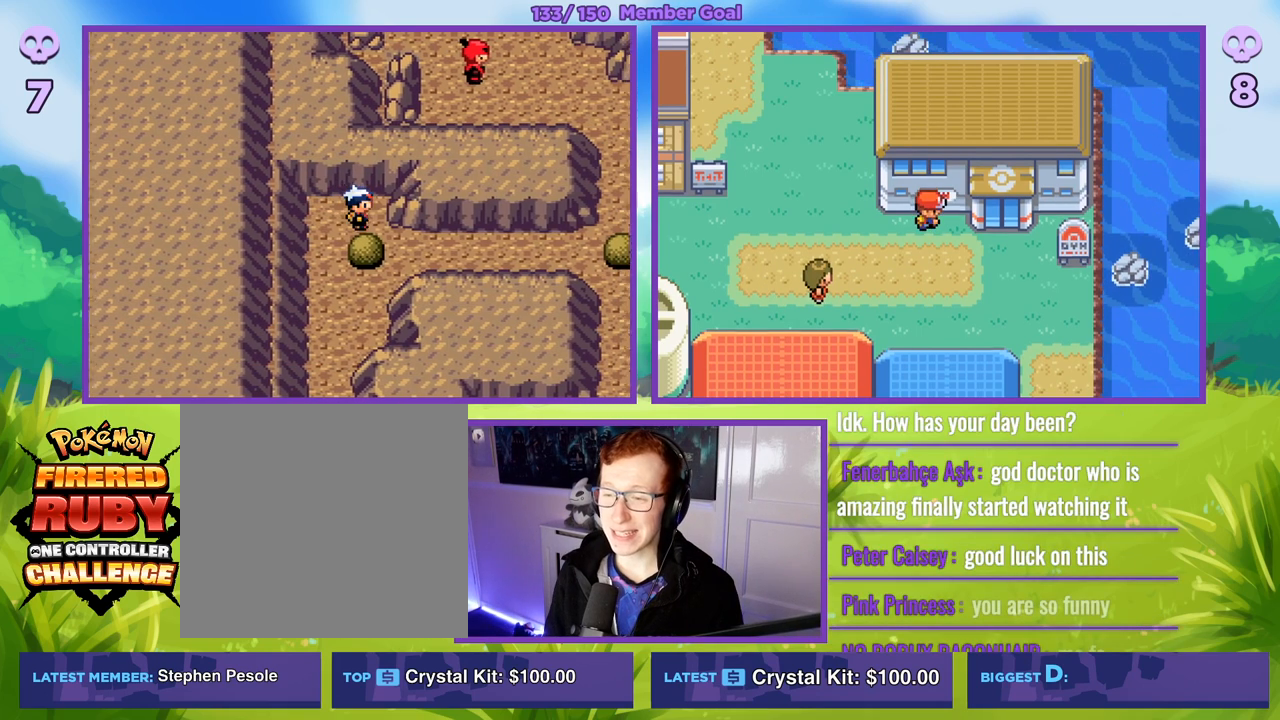
{"buttons": ["R1"], "left_stick": "center", "right_stick": "center", "events": [[33, "left_stick", "down"], [250, "left_stick", "center"], [333, "R1", "down"], [350, "A", "down"], [450, "A", "up"]]}
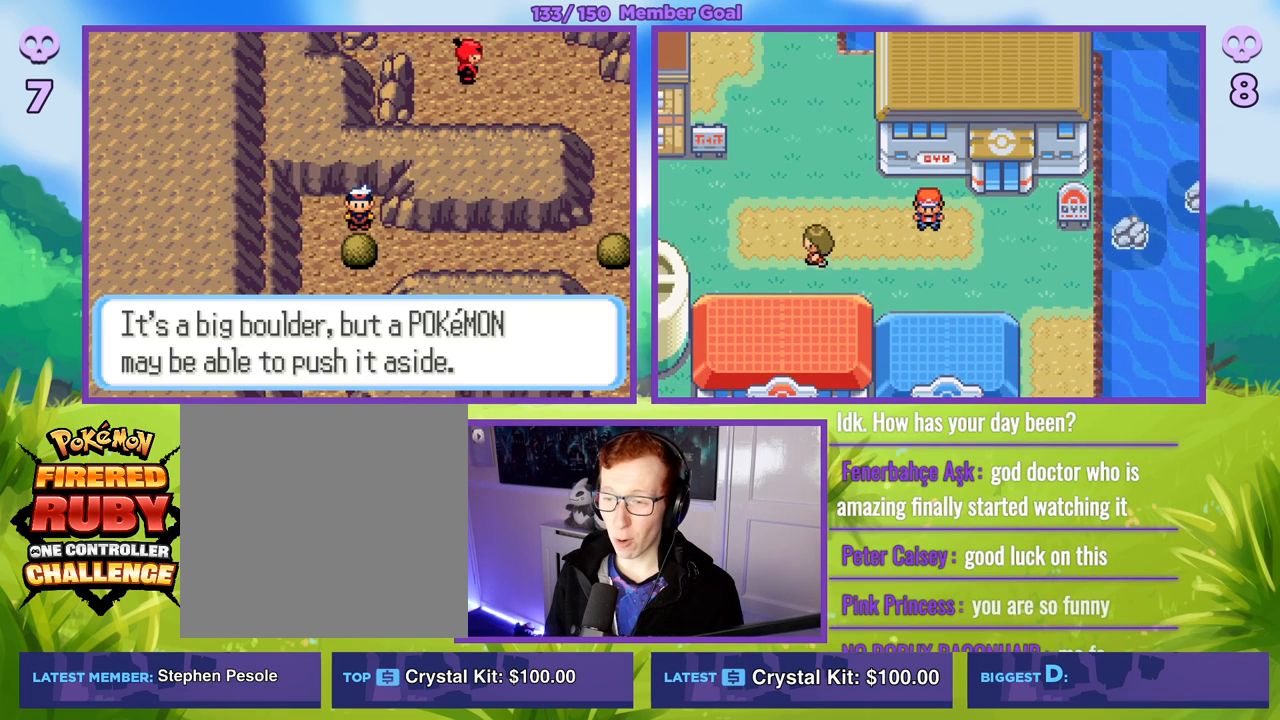
{"buttons": ["R1"], "left_stick": "center", "right_stick": "center", "events": [[50, "A", "down"], [133, "A", "up"], [233, "A", "down"], [367, "A", "up"]]}
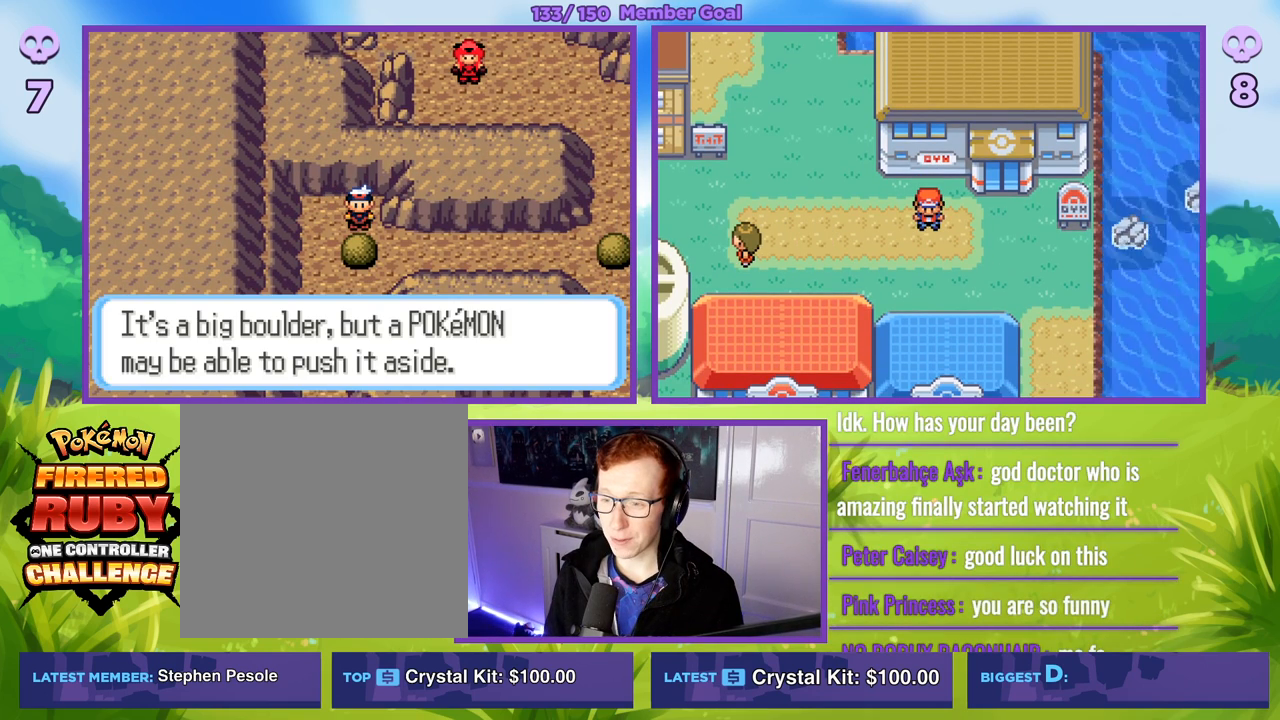
{"buttons": ["R1"], "left_stick": "center", "right_stick": "center", "events": [[367, "A", "down"], [483, "A", "up"]]}
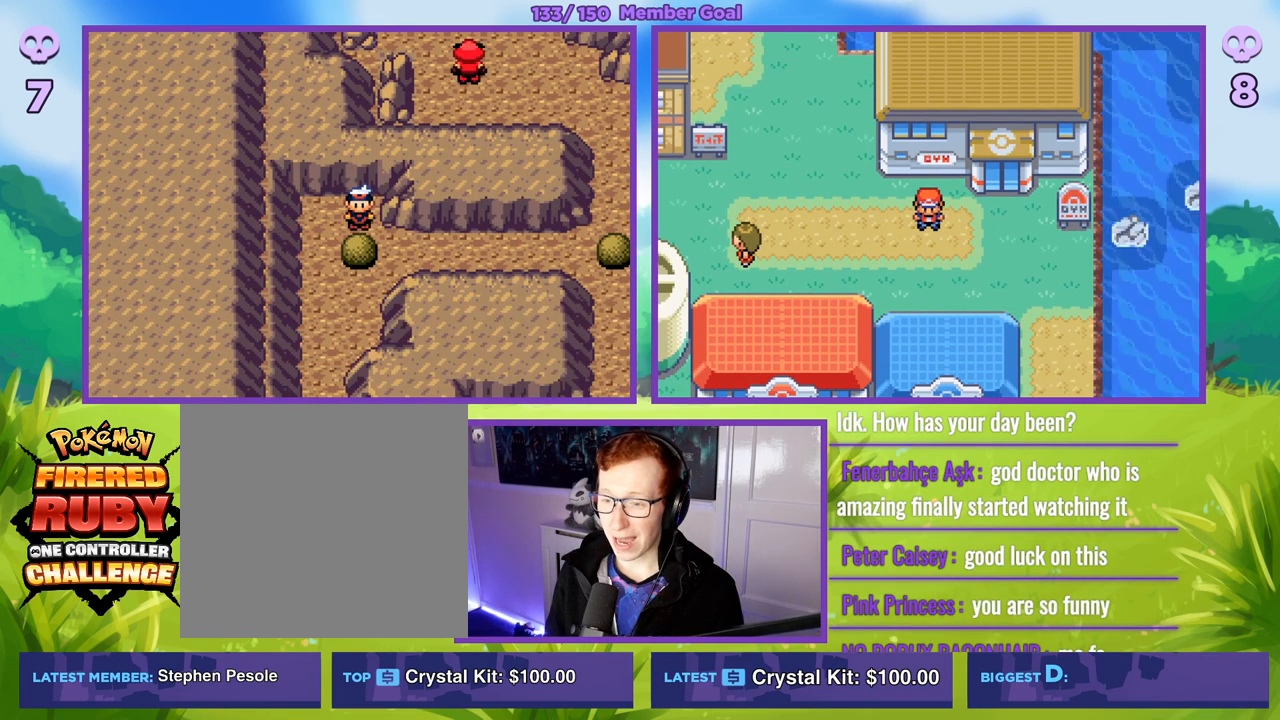
{"buttons": [], "left_stick": "center", "right_stick": "center", "events": [[183, "START", "down"], [300, "START", "up"], [367, "R1", "up"]]}
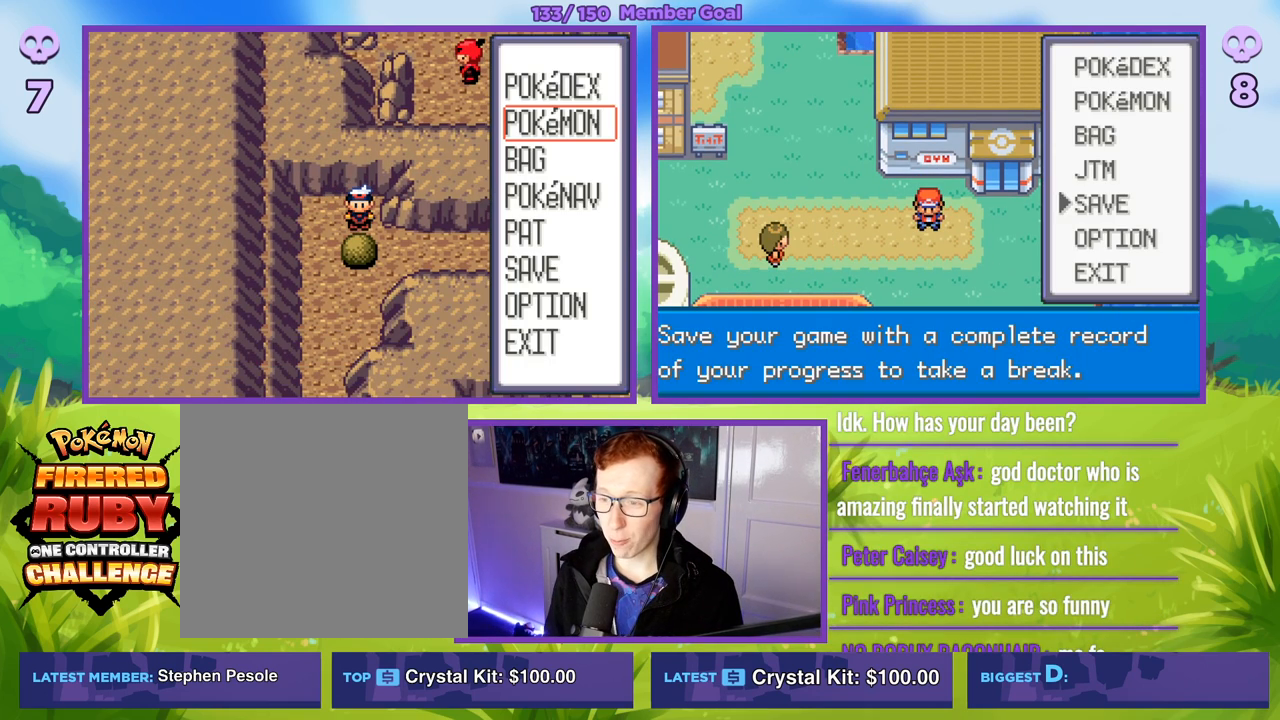
{"buttons": ["A", "R1"], "left_stick": "center", "right_stick": "center", "events": [[183, "left_stick", "down"], [317, "left_stick", "center"], [467, "R1", "down"], [483, "A", "down"]]}
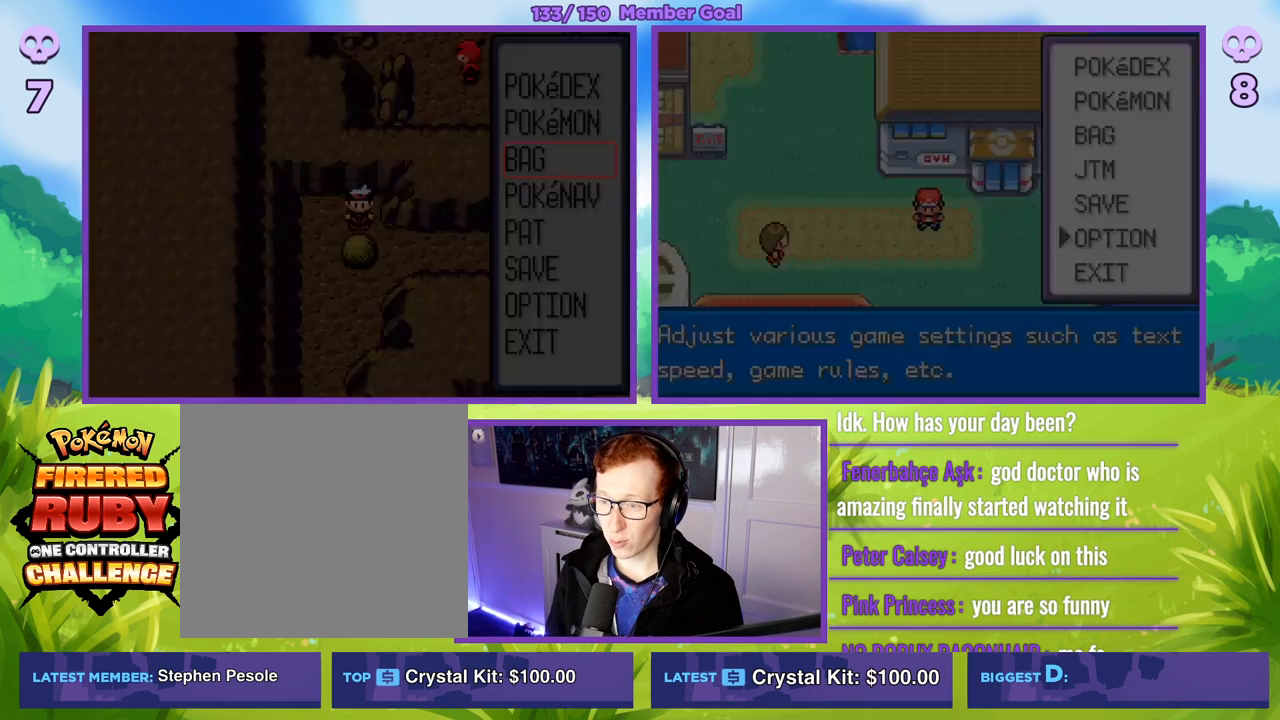
{"buttons": [], "left_stick": "center", "right_stick": "center", "events": [[83, "A", "up"], [150, "R1", "up"]]}
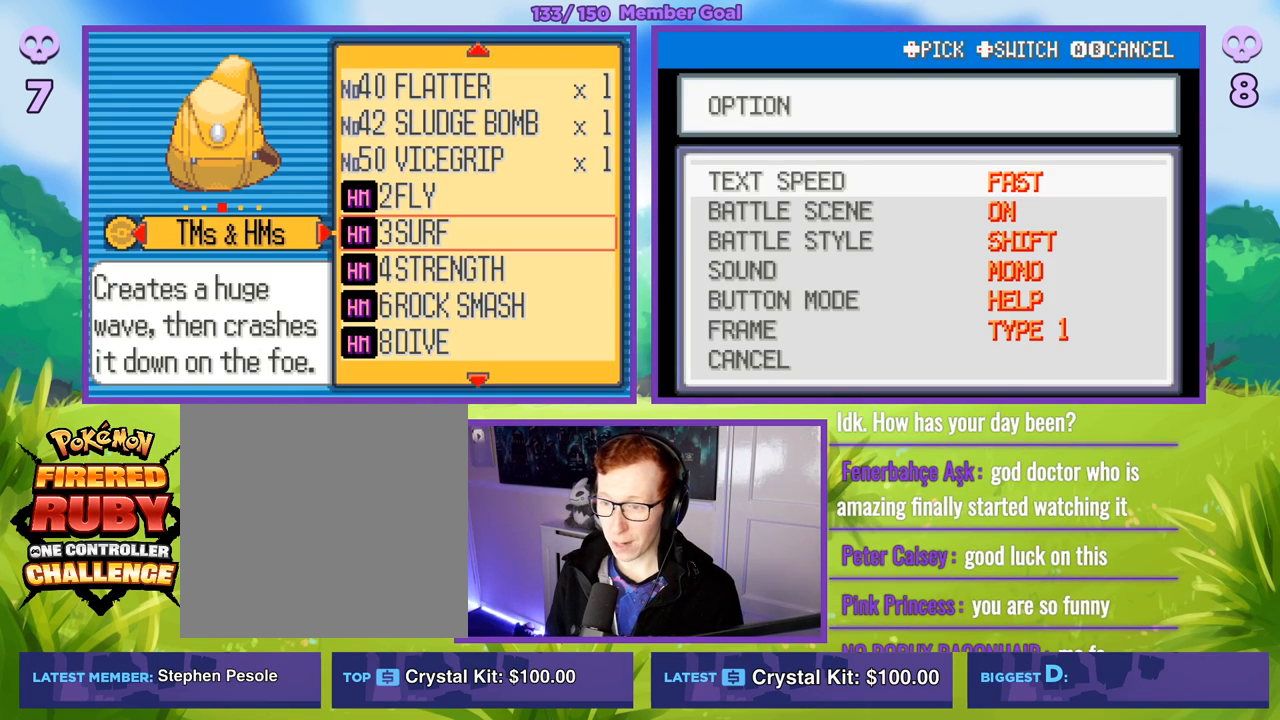
{"buttons": [], "left_stick": "center", "right_stick": "center", "events": []}
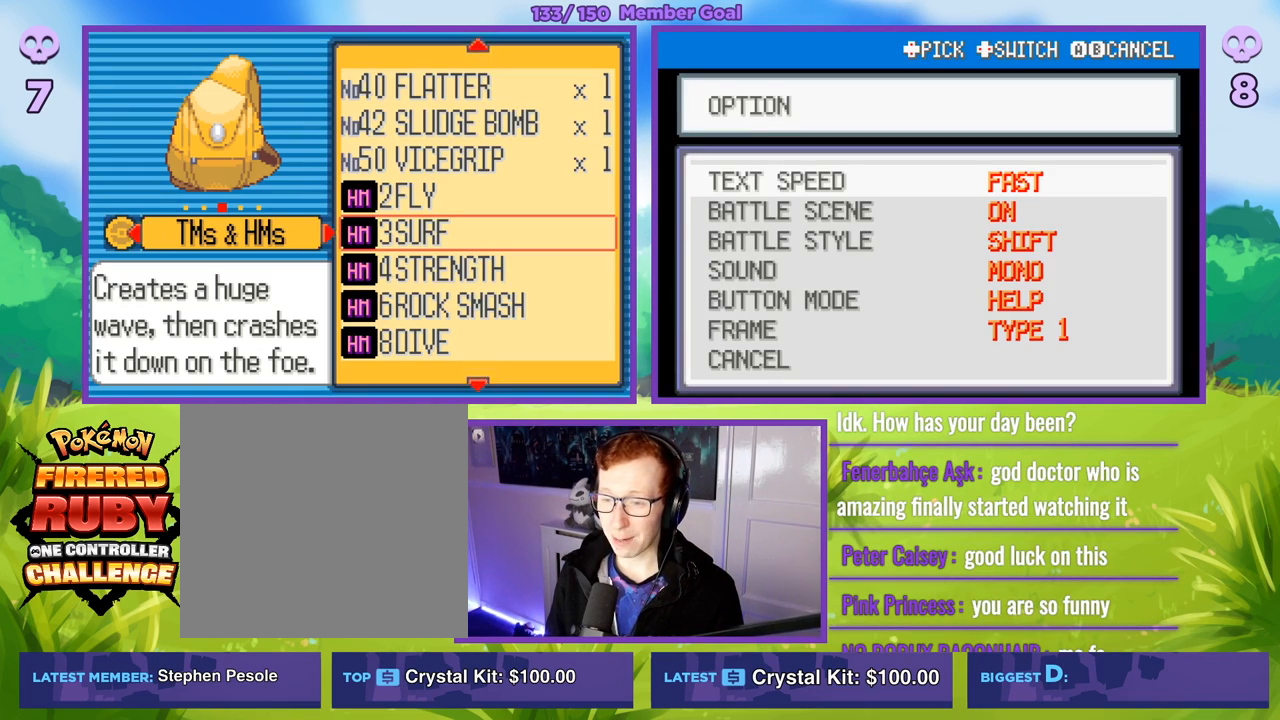
{"buttons": [], "left_stick": "center", "right_stick": "center", "events": []}